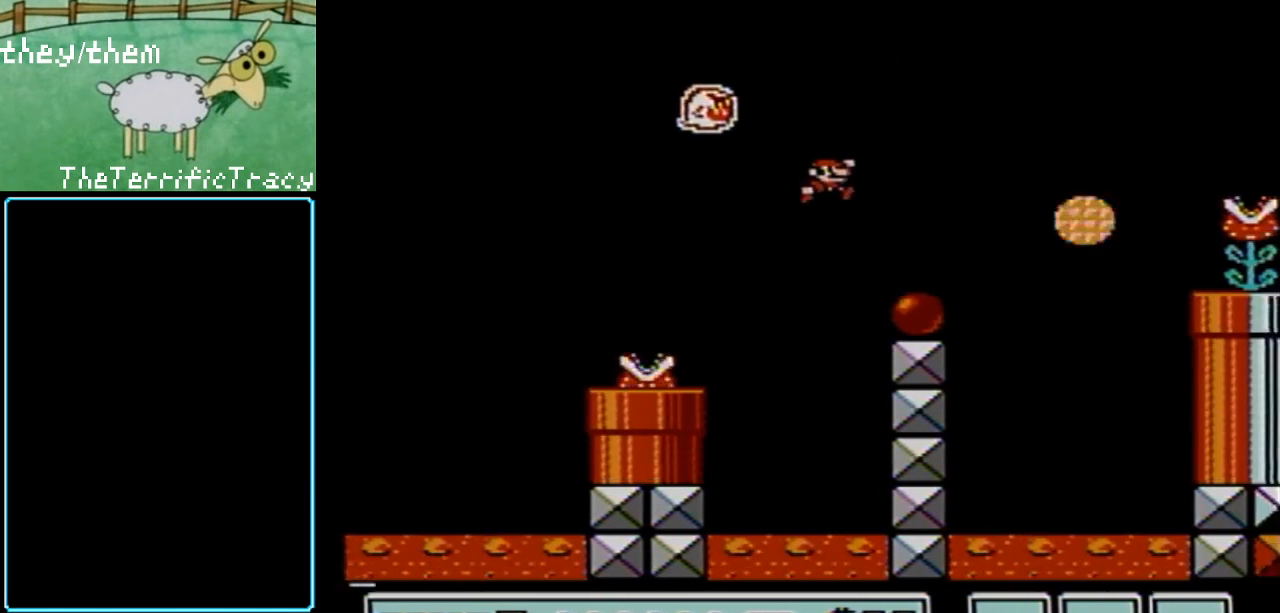
Gameplay with a controller (Nintendo layout); each line is a JSON object with the inputs held at the frame after it. "events" lists button and stick changes between this image and that frame as [ms after this image, input, new state], when the widget could be followed in between. Not read: L3 R3.
{"buttons": ["B"], "events": [[133, "DPAD_LEFT", "down"], [350, "DPAD_LEFT", "up"]]}
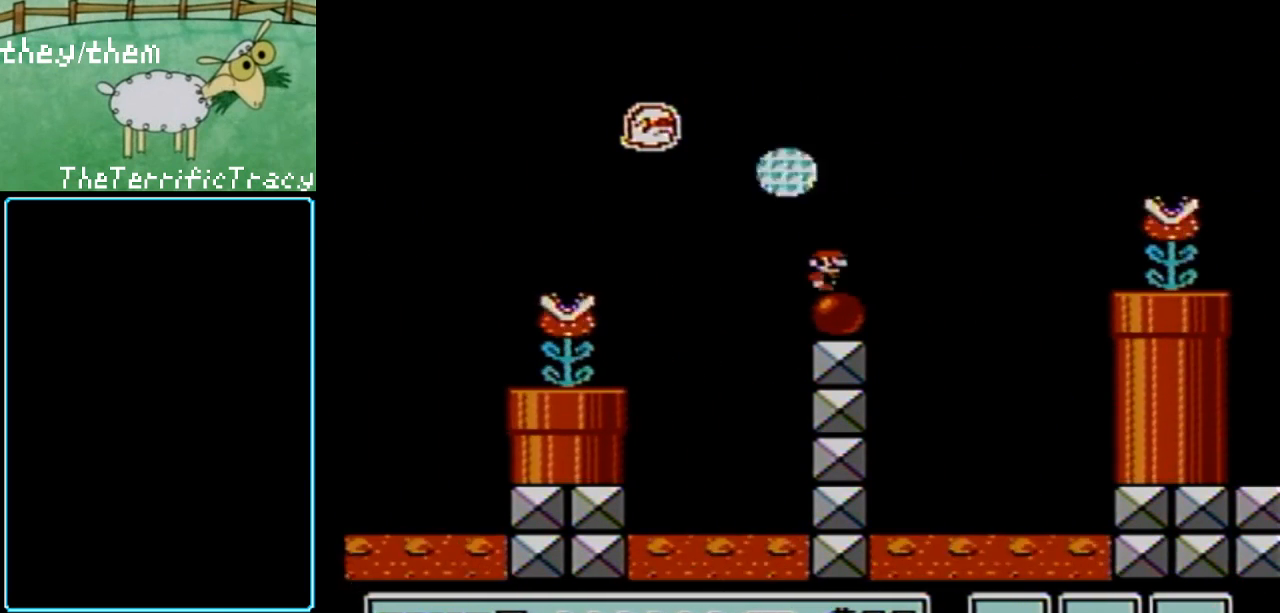
{"buttons": ["A", "B", "DPAD_RIGHT"], "events": [[33, "DPAD_RIGHT", "down"], [217, "A", "down"]]}
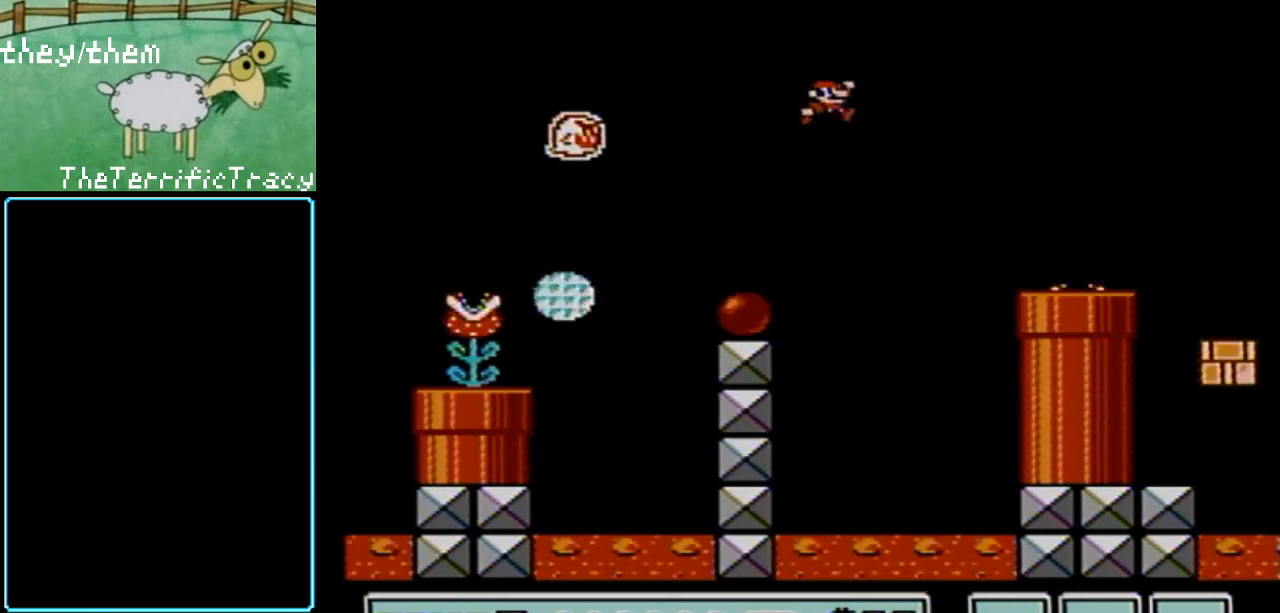
{"buttons": ["B"], "events": [[250, "A", "up"], [283, "DPAD_RIGHT", "up"], [333, "DPAD_LEFT", "down"], [500, "DPAD_LEFT", "up"]]}
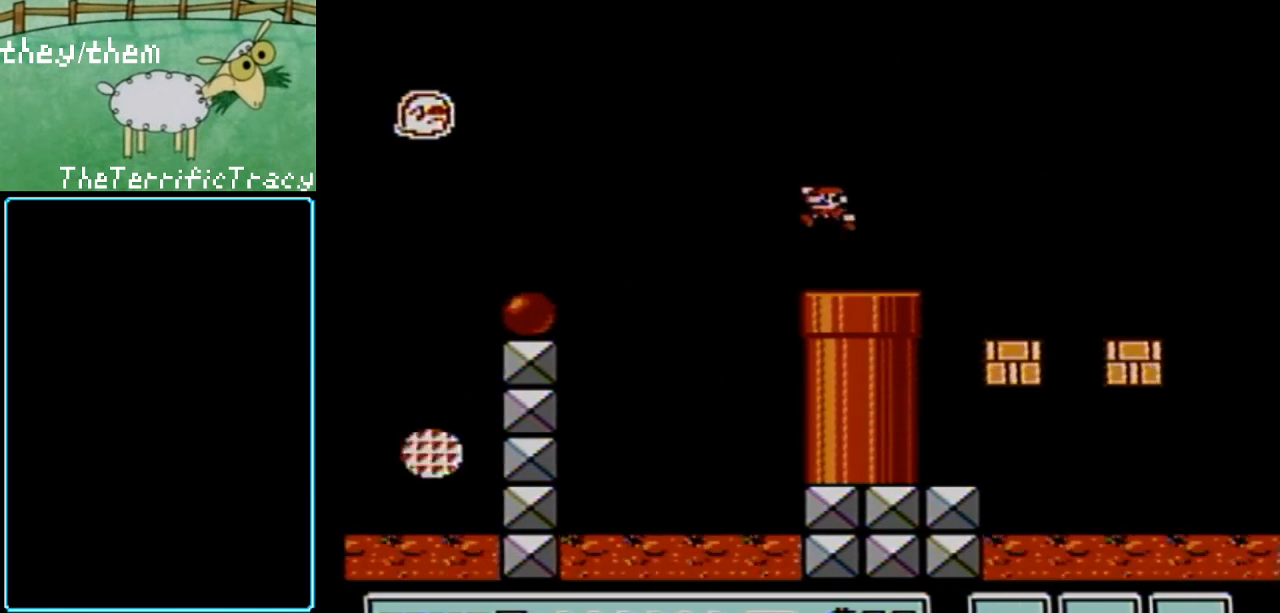
{"buttons": ["B"], "events": [[150, "DPAD_RIGHT", "down"], [217, "A", "down"], [400, "DPAD_RIGHT", "up"], [433, "A", "up"]]}
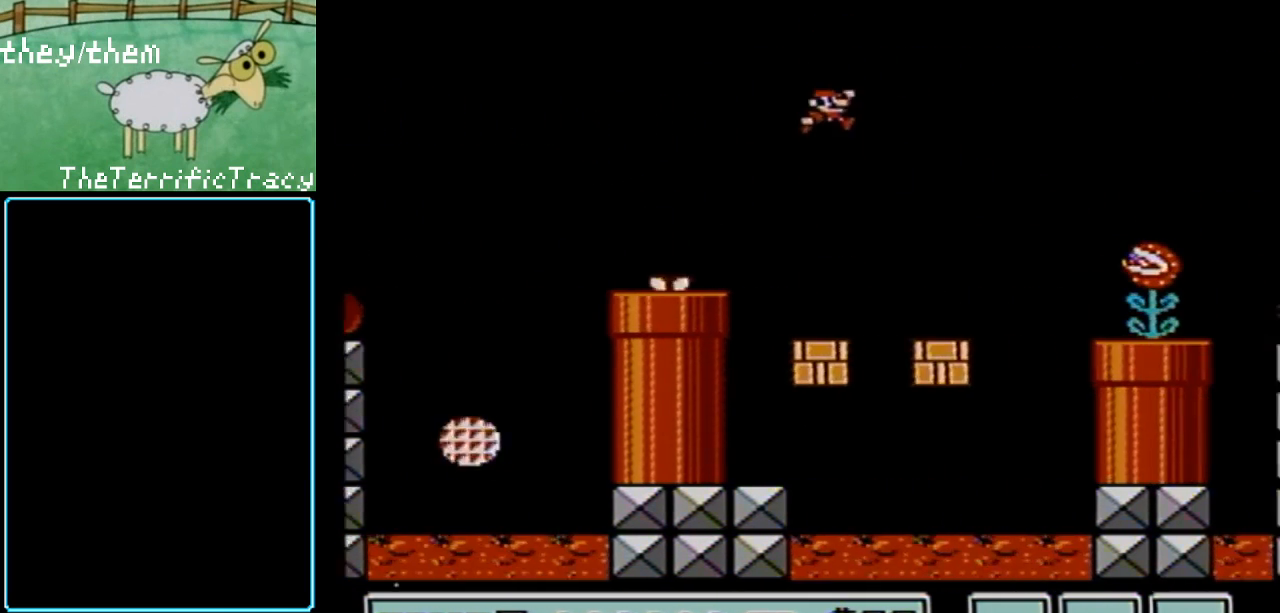
{"buttons": ["B", "DPAD_LEFT"], "events": [[67, "DPAD_LEFT", "down"], [183, "DPAD_LEFT", "up"], [250, "DPAD_LEFT", "down"], [317, "DPAD_LEFT", "up"], [433, "DPAD_LEFT", "down"]]}
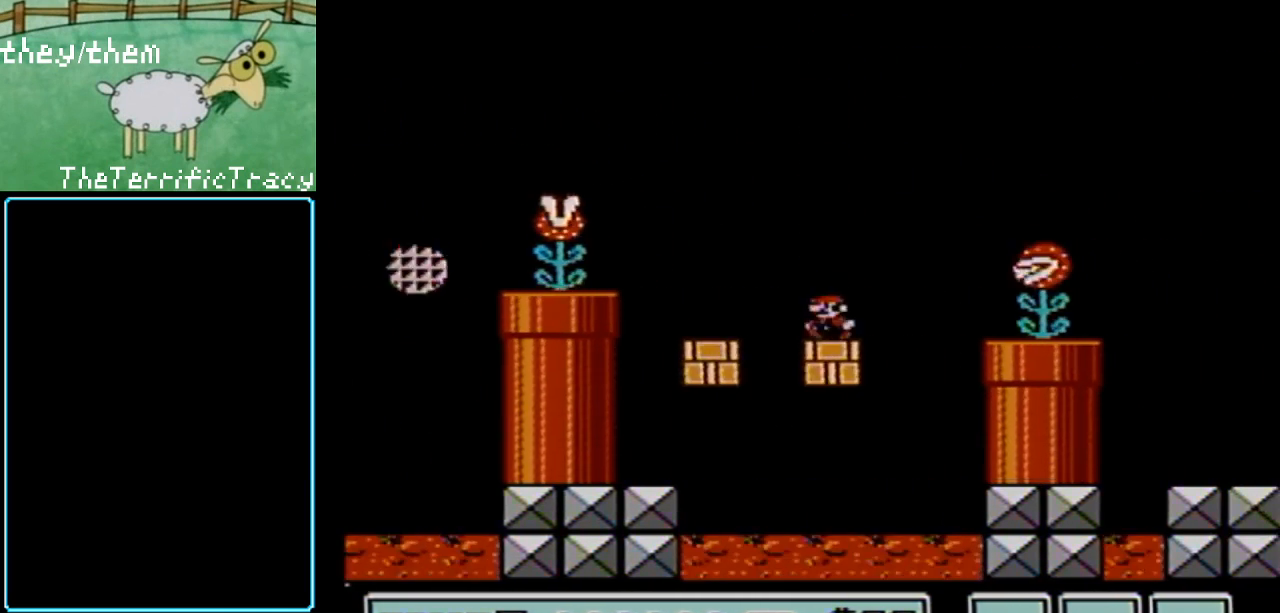
{"buttons": ["B"], "events": [[67, "A", "down"], [250, "A", "up"], [433, "DPAD_LEFT", "up"]]}
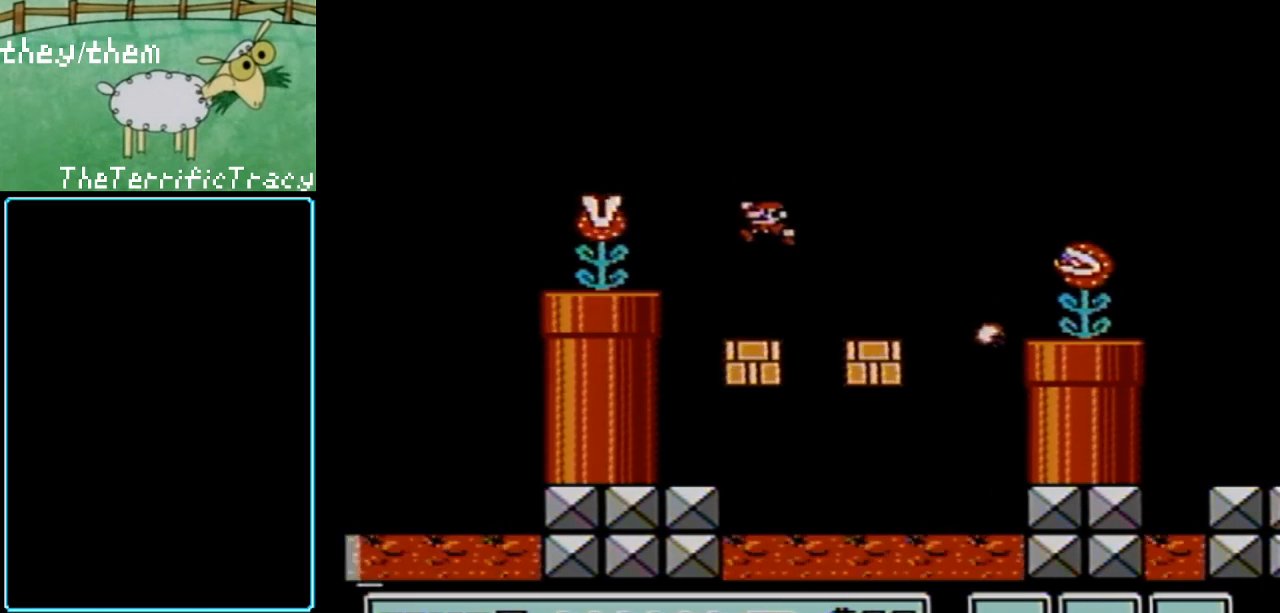
{"buttons": ["B"], "events": []}
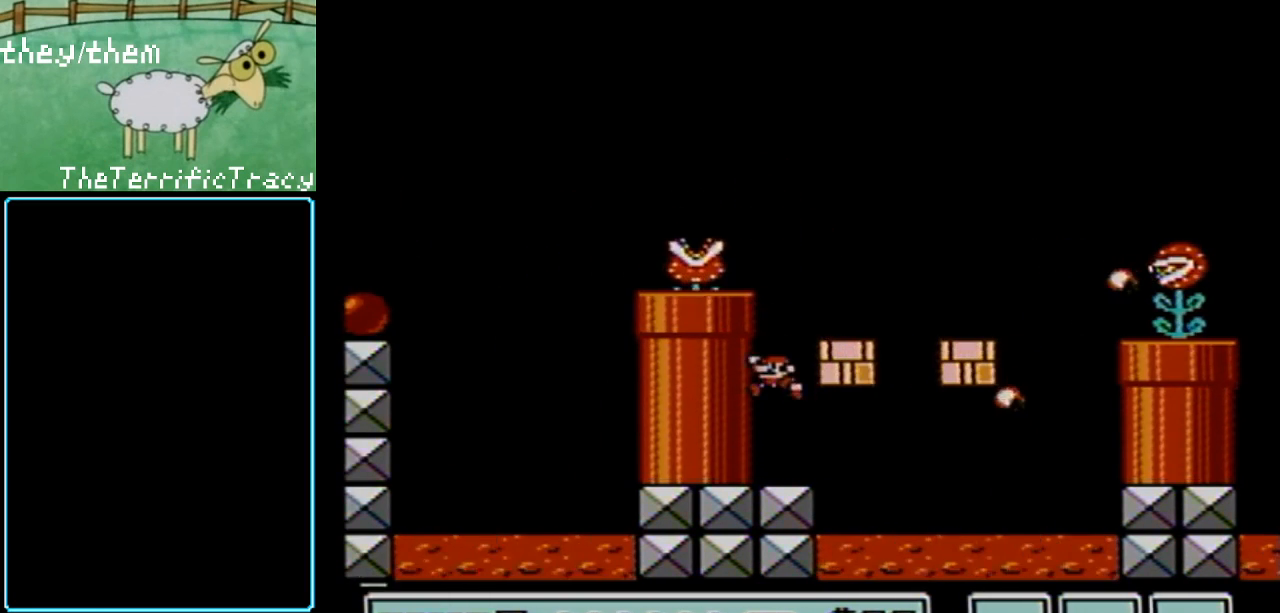
{"buttons": ["B"], "events": []}
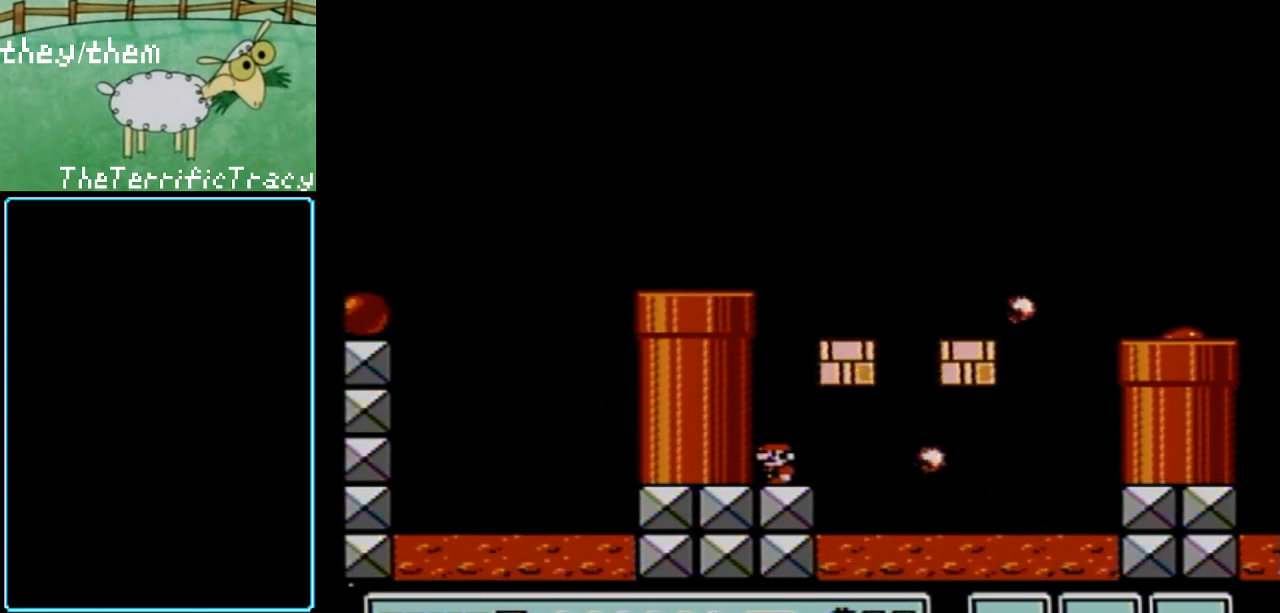
{"buttons": ["B"], "events": []}
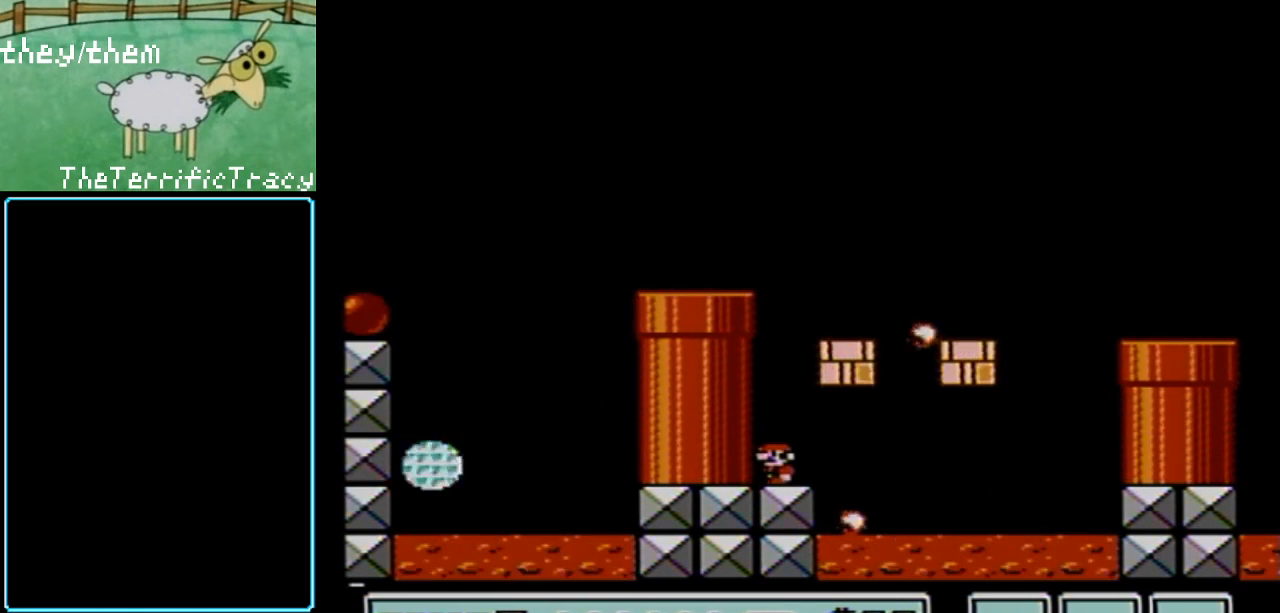
{"buttons": ["B"], "events": []}
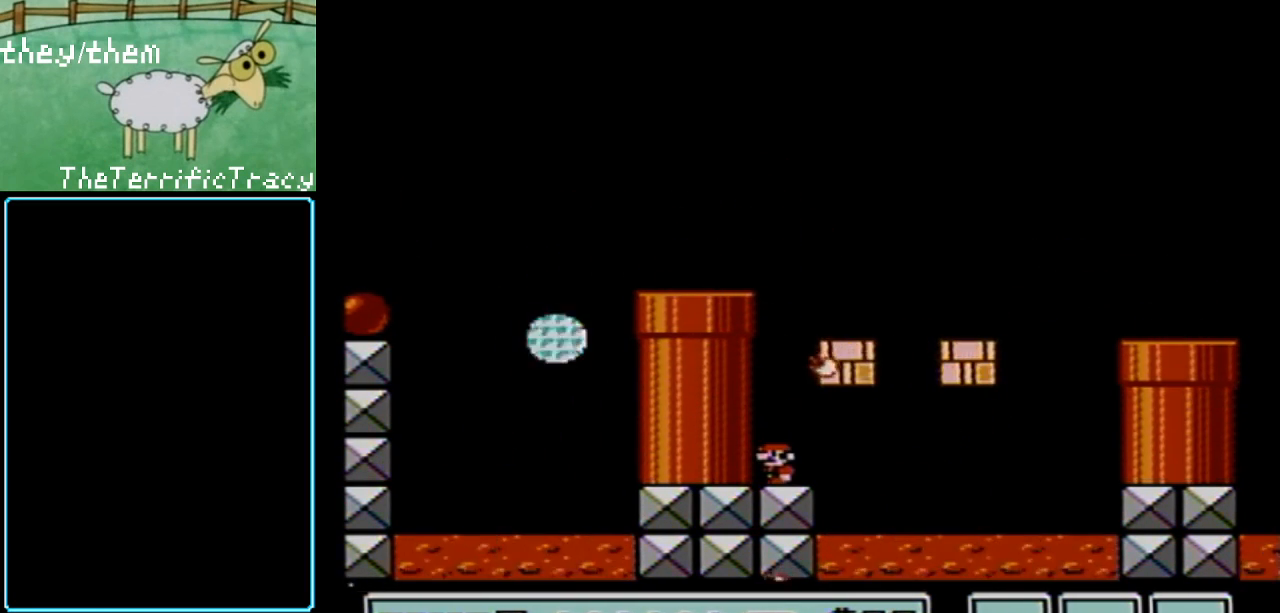
{"buttons": ["B", "DPAD_RIGHT"], "events": [[500, "DPAD_RIGHT", "down"]]}
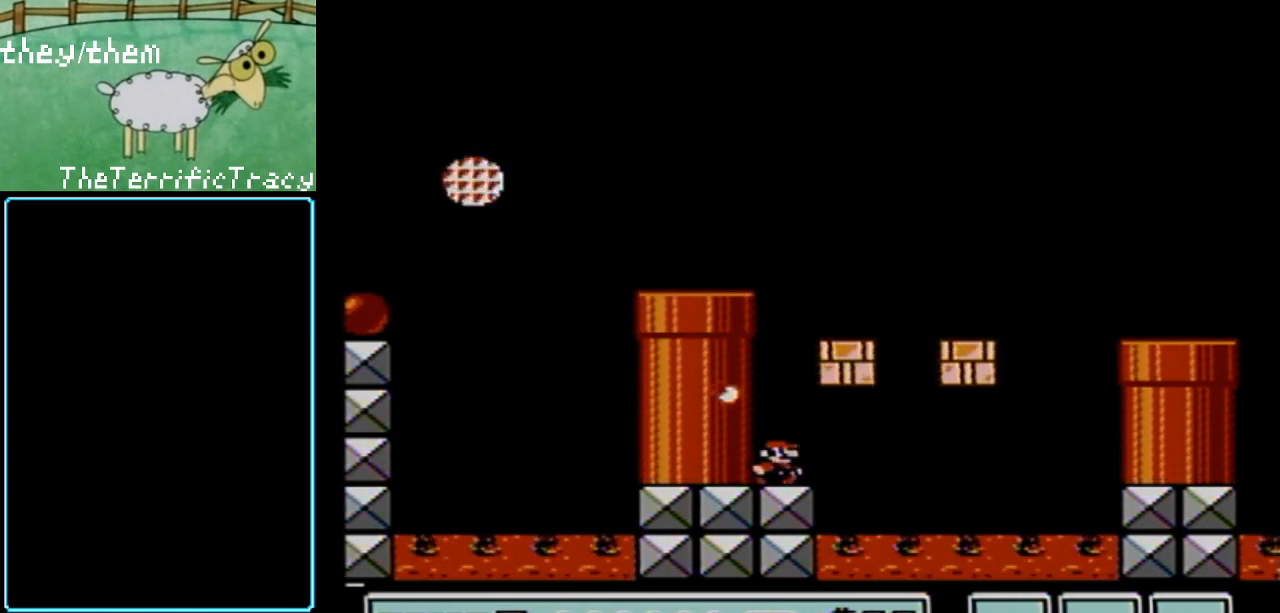
{"buttons": ["B", "DPAD_LEFT"], "events": [[250, "A", "down"], [250, "DPAD_RIGHT", "up"], [283, "DPAD_LEFT", "down"], [400, "A", "up"]]}
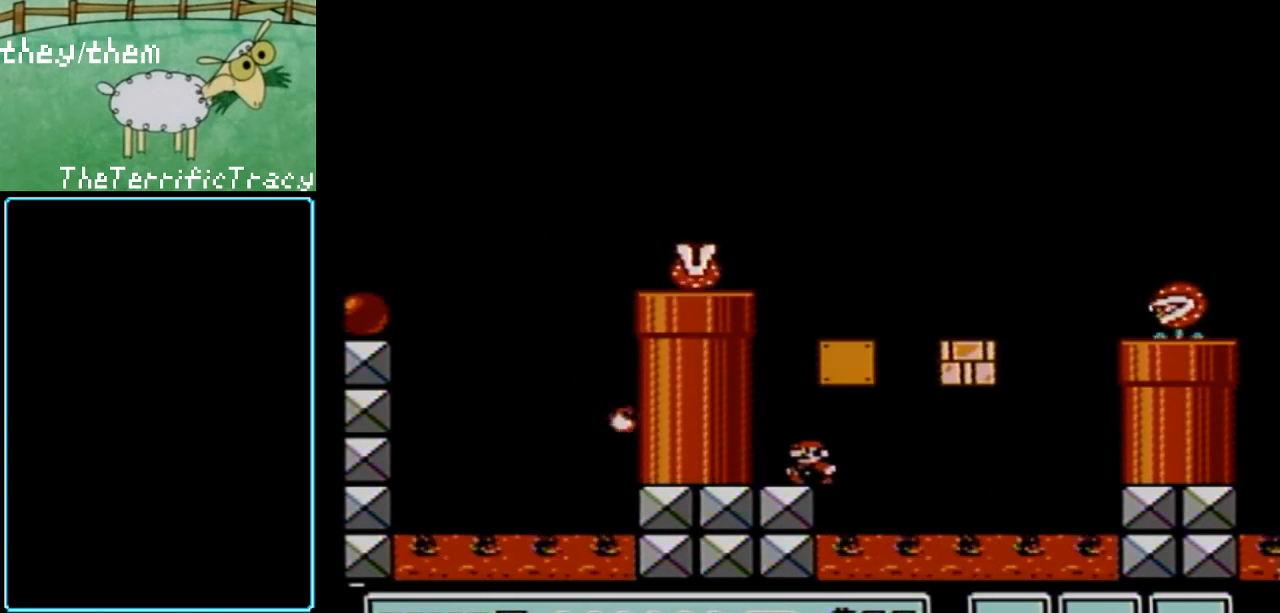
{"buttons": ["A", "B", "DPAD_RIGHT"], "events": [[150, "DPAD_LEFT", "up"], [350, "A", "down"], [500, "DPAD_RIGHT", "down"]]}
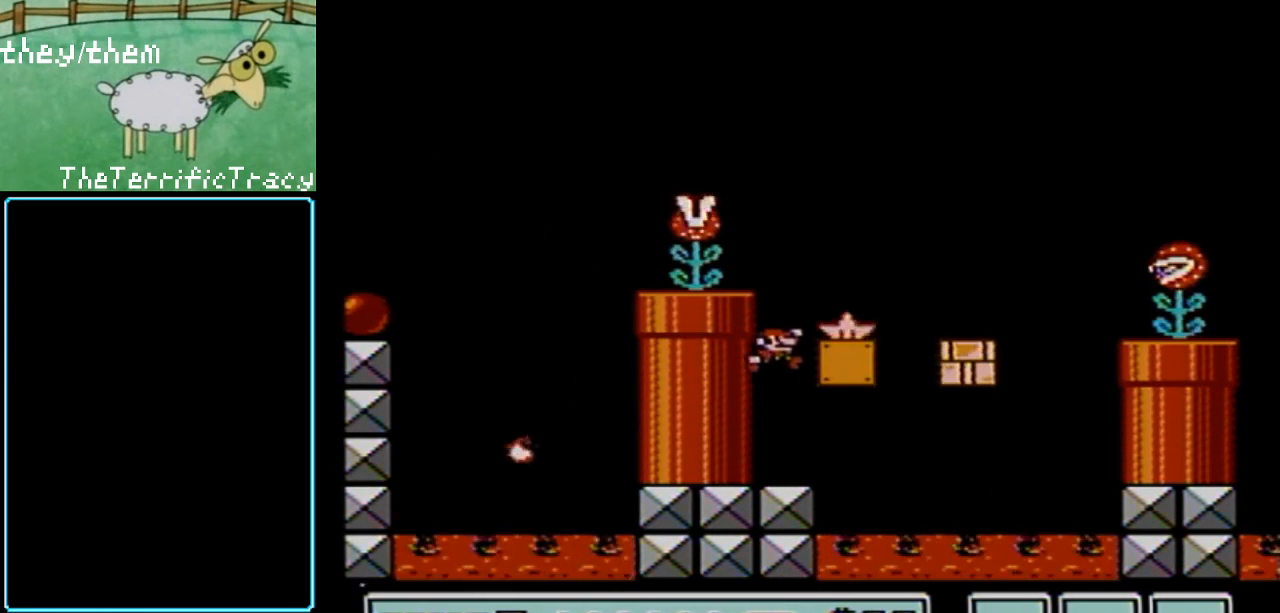
{"buttons": ["B", "DPAD_LEFT"], "events": [[150, "A", "up"], [283, "DPAD_RIGHT", "up"], [467, "DPAD_LEFT", "down"]]}
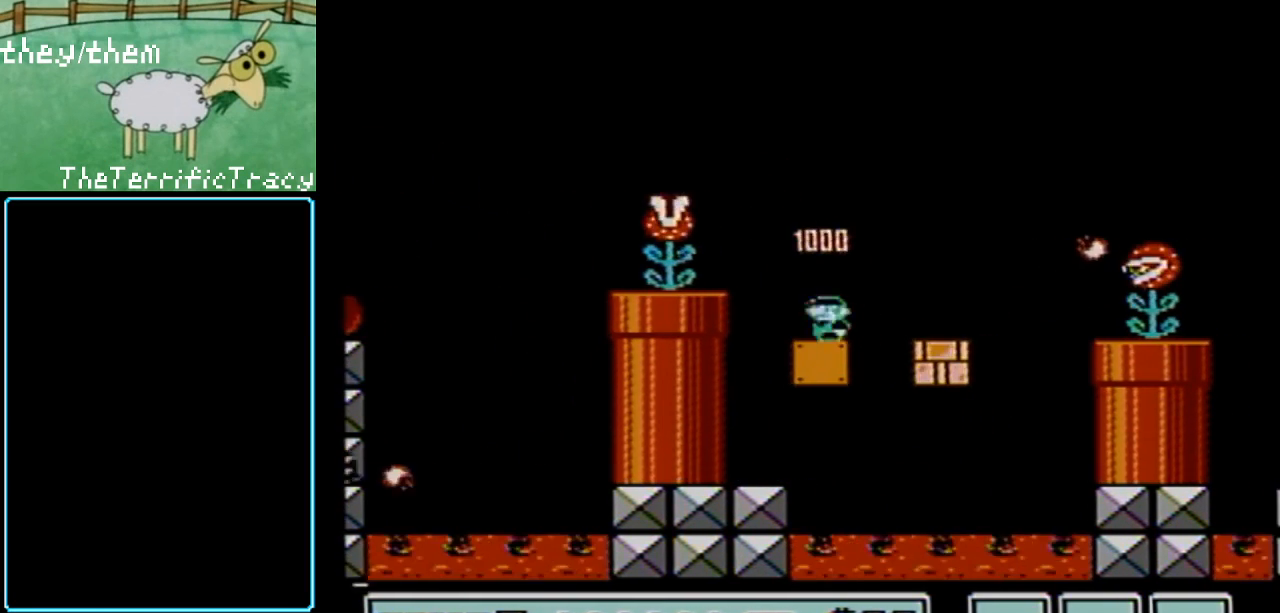
{"buttons": ["B", "DPAD_RIGHT"], "events": [[33, "DPAD_LEFT", "up"], [250, "DPAD_RIGHT", "down"], [283, "A", "down"], [433, "A", "up"]]}
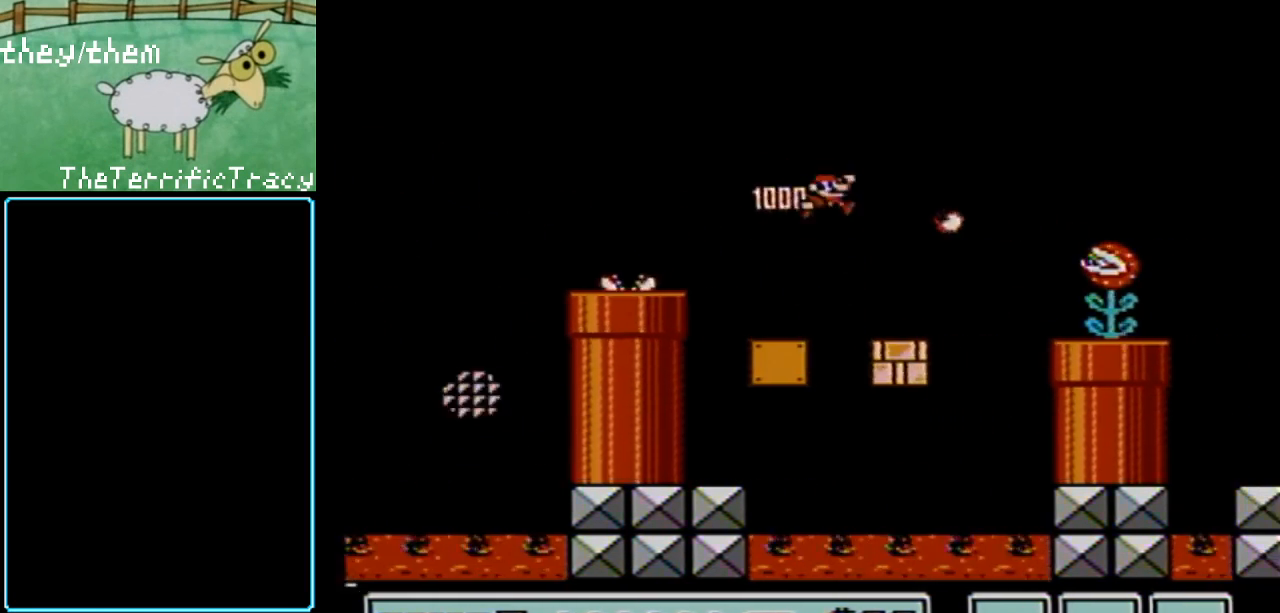
{"buttons": ["A", "B", "DPAD_RIGHT"], "events": [[133, "DPAD_RIGHT", "up"], [200, "DPAD_LEFT", "down"], [283, "DPAD_LEFT", "up"], [400, "DPAD_RIGHT", "down"], [467, "A", "down"]]}
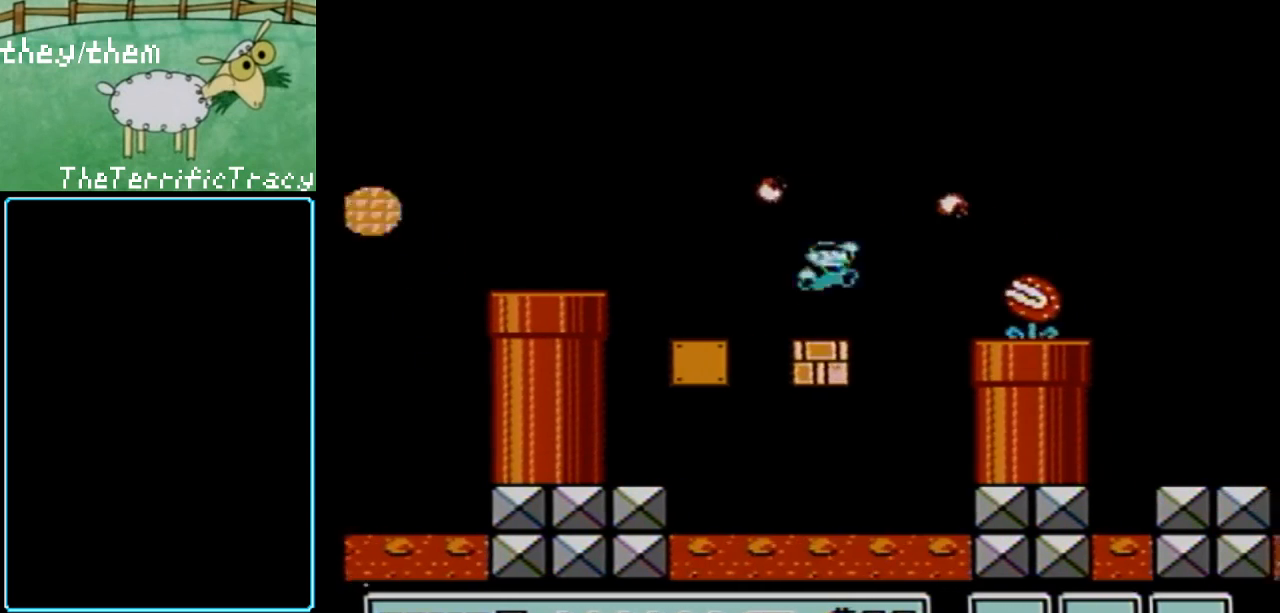
{"buttons": ["B"], "events": [[150, "A", "up"], [317, "DPAD_RIGHT", "up"], [383, "DPAD_LEFT", "down"], [467, "DPAD_LEFT", "up"]]}
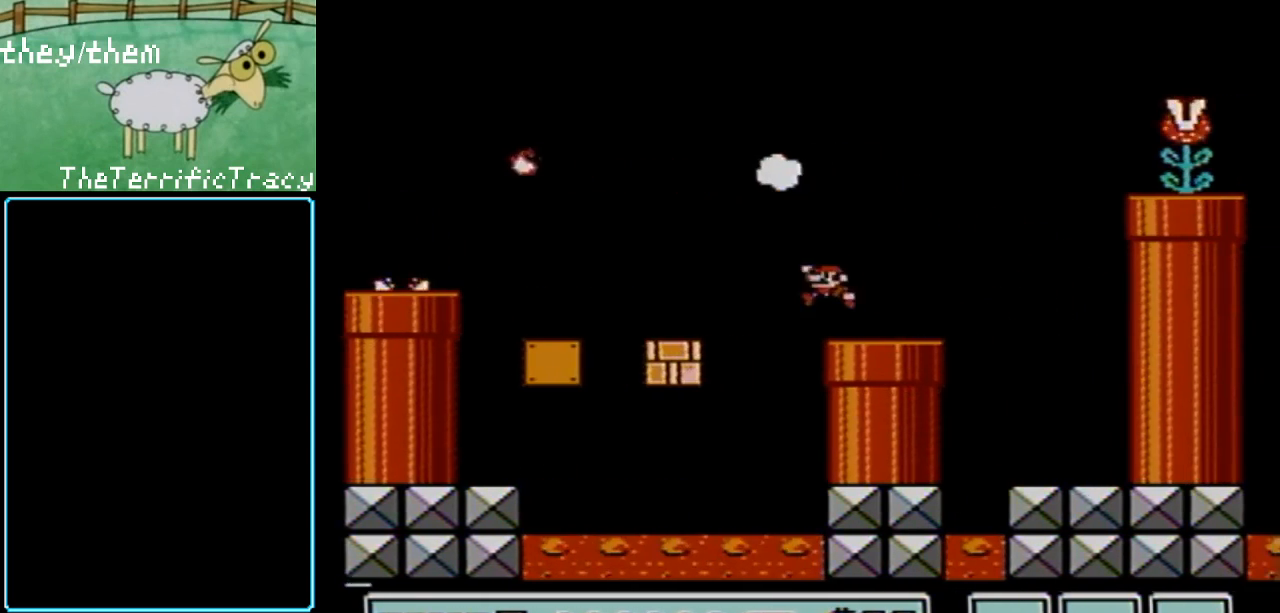
{"buttons": ["A", "B", "DPAD_RIGHT"], "events": [[67, "DPAD_RIGHT", "down"], [183, "A", "down"]]}
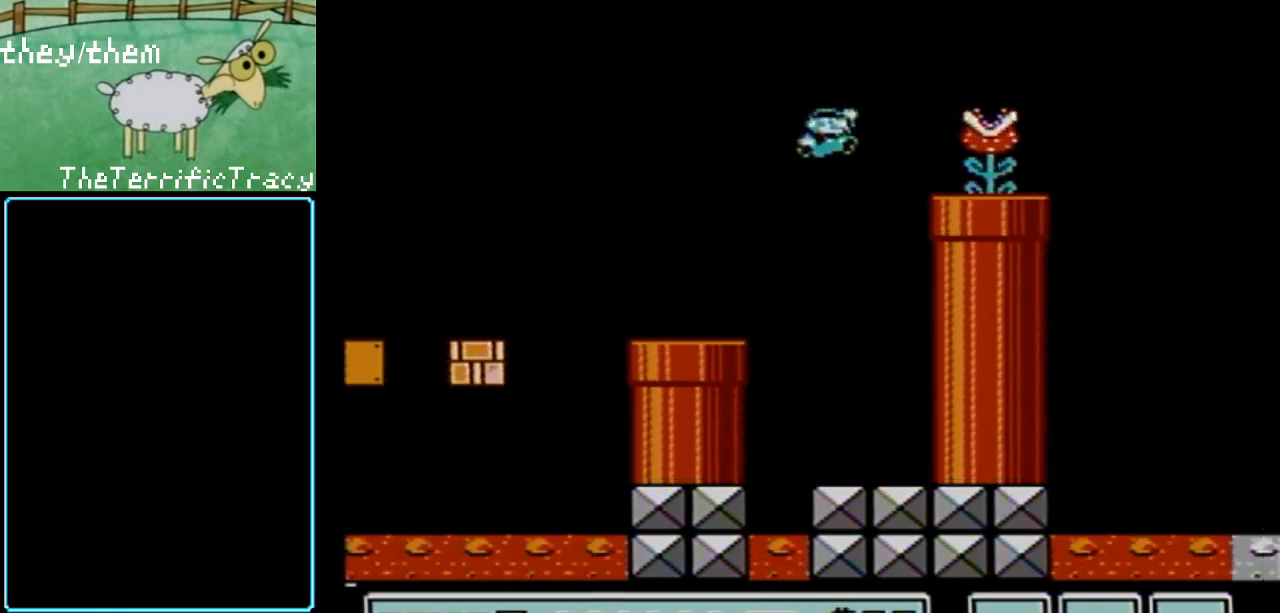
{"buttons": ["B", "DPAD_RIGHT"], "events": [[100, "DPAD_RIGHT", "up"], [133, "A", "up"], [133, "DPAD_LEFT", "down"], [350, "DPAD_LEFT", "up"], [467, "DPAD_RIGHT", "down"]]}
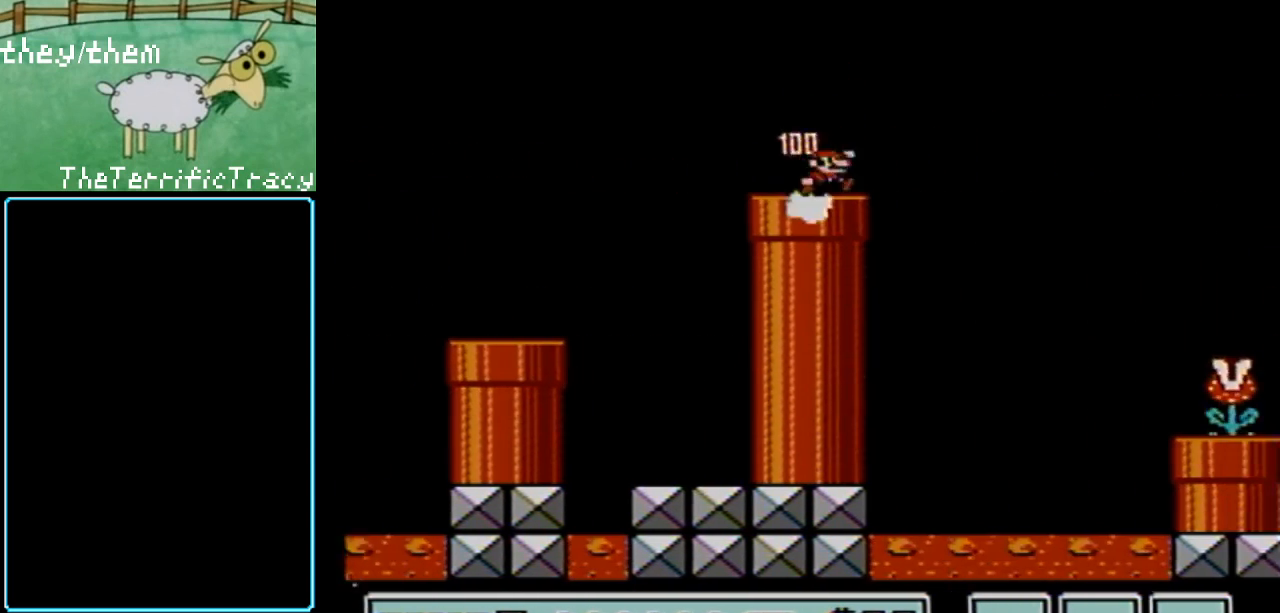
{"buttons": ["B"], "events": [[33, "A", "down"], [200, "A", "up"], [400, "DPAD_RIGHT", "up"], [433, "DPAD_RIGHT", "down"], [500, "DPAD_RIGHT", "up"]]}
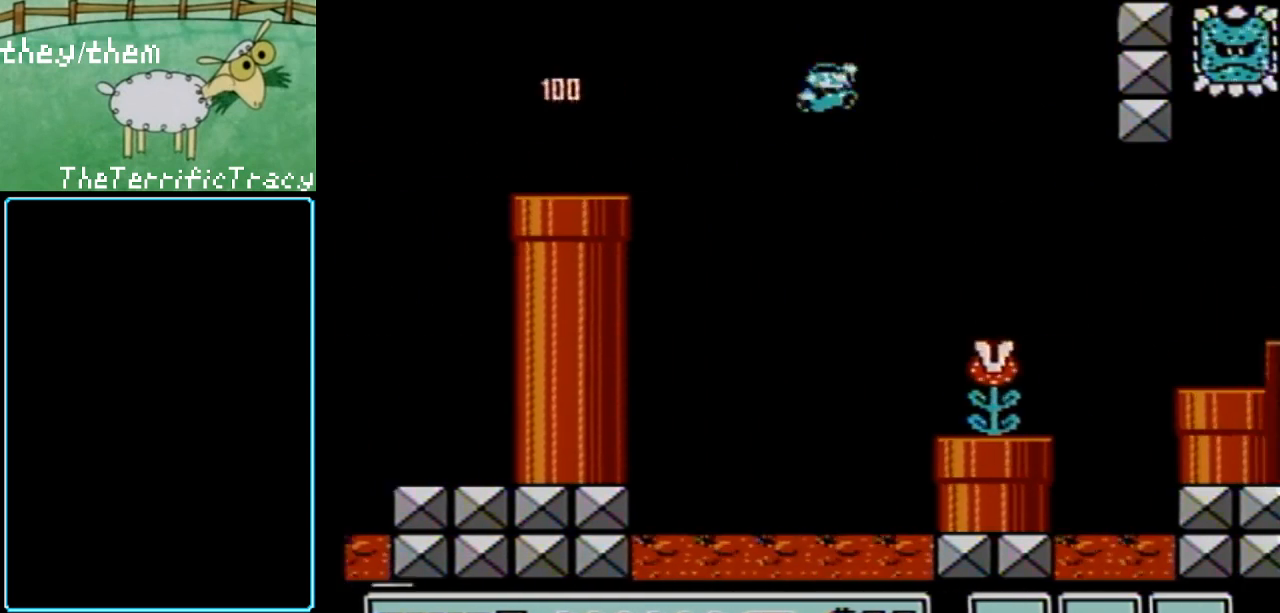
{"buttons": ["B"], "events": [[133, "DPAD_LEFT", "down"], [350, "DPAD_LEFT", "up"]]}
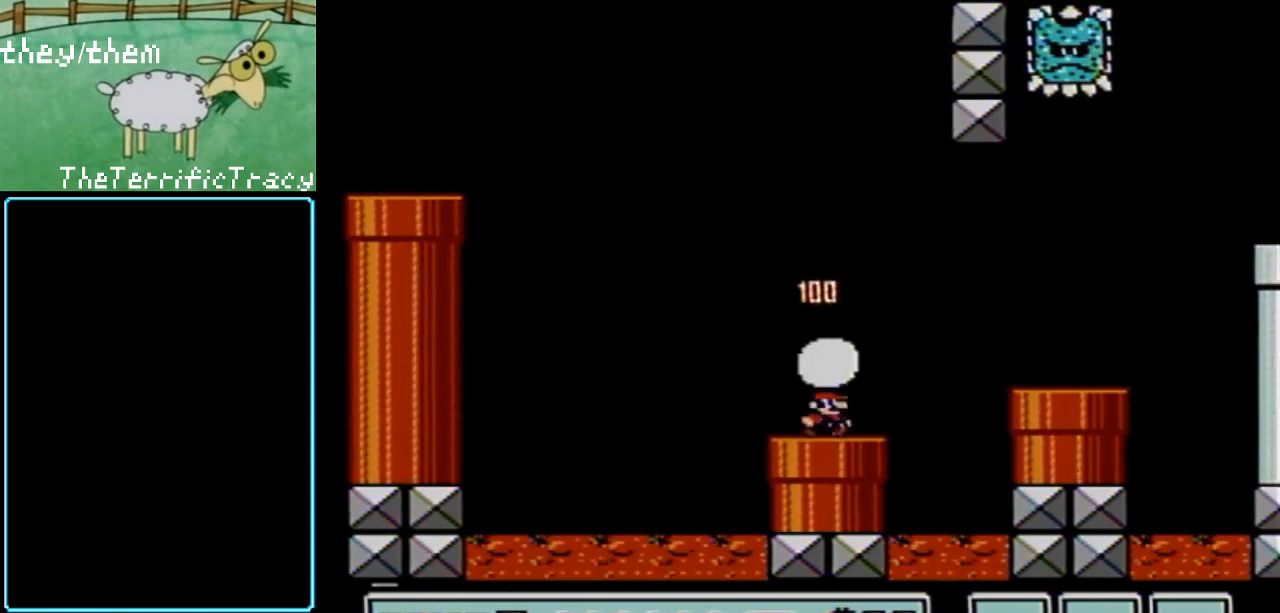
{"buttons": ["B", "DPAD_LEFT"], "events": [[33, "DPAD_RIGHT", "down"], [100, "A", "down"], [350, "A", "up"], [383, "DPAD_RIGHT", "up"], [467, "DPAD_LEFT", "down"]]}
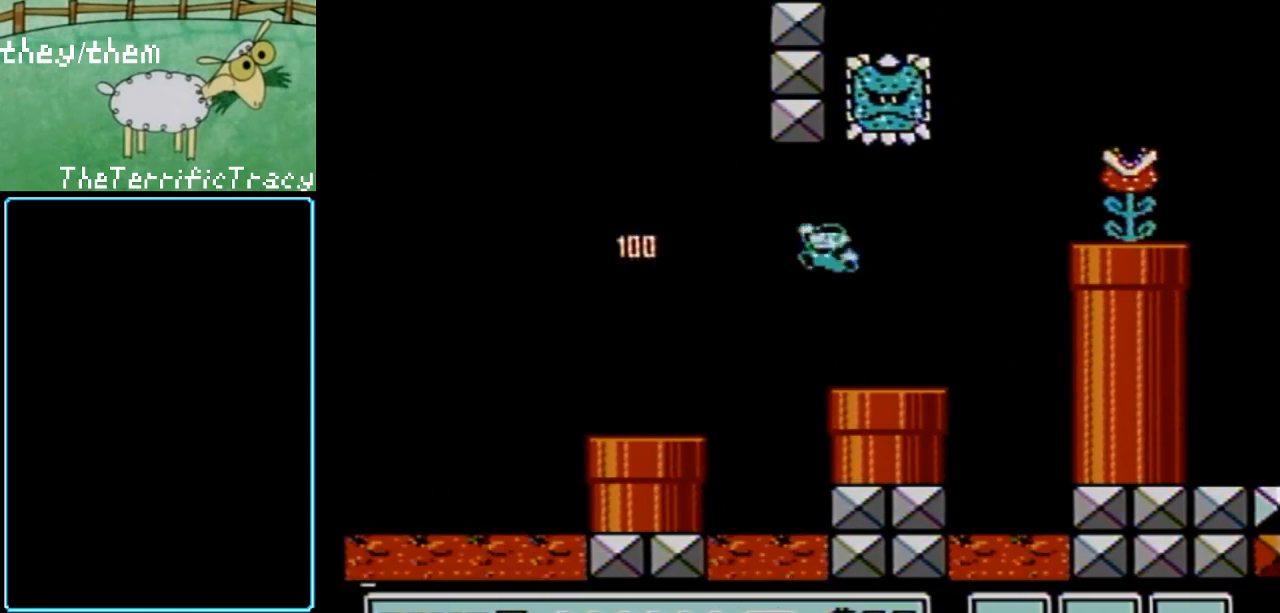
{"buttons": ["A", "B", "DPAD_RIGHT"], "events": [[150, "DPAD_LEFT", "up"], [283, "DPAD_RIGHT", "down"], [400, "A", "down"]]}
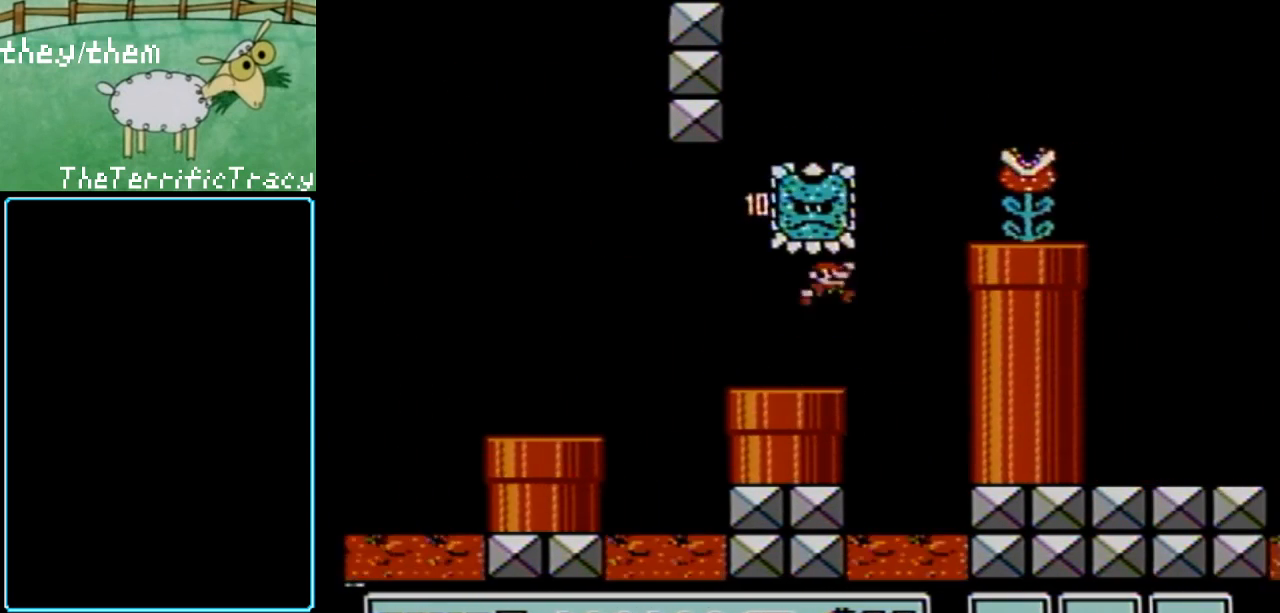
{"buttons": ["B", "DPAD_RIGHT"], "events": [[250, "A", "up"]]}
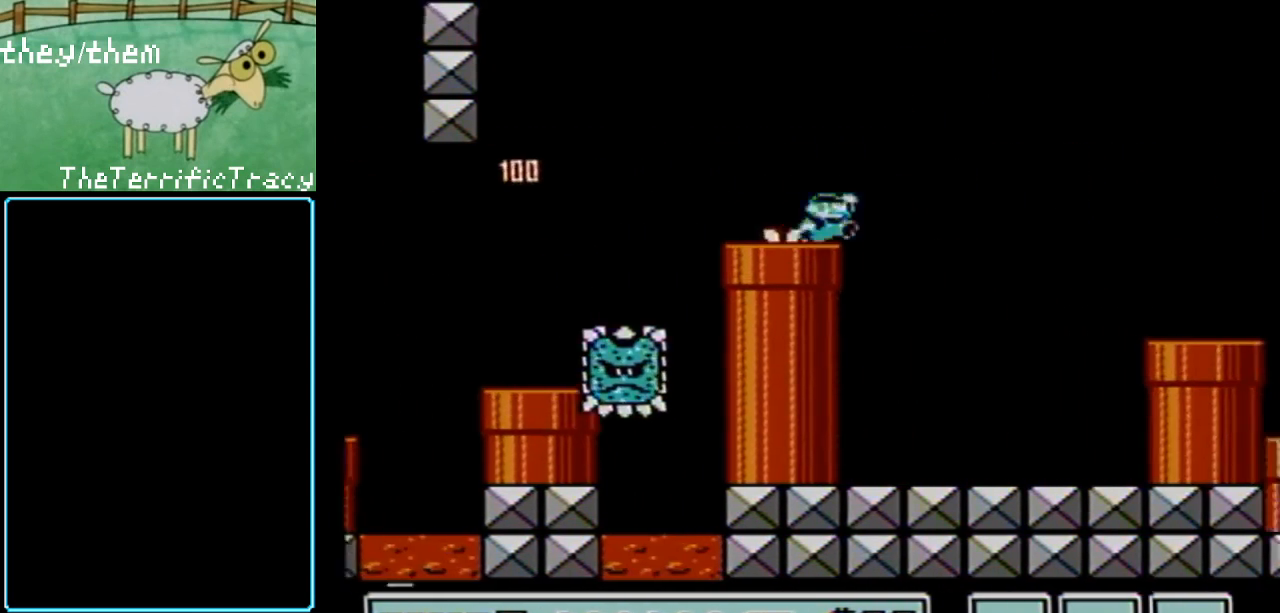
{"buttons": ["B"], "events": [[217, "DPAD_LEFT", "down"], [217, "DPAD_RIGHT", "up"], [467, "DPAD_LEFT", "up"]]}
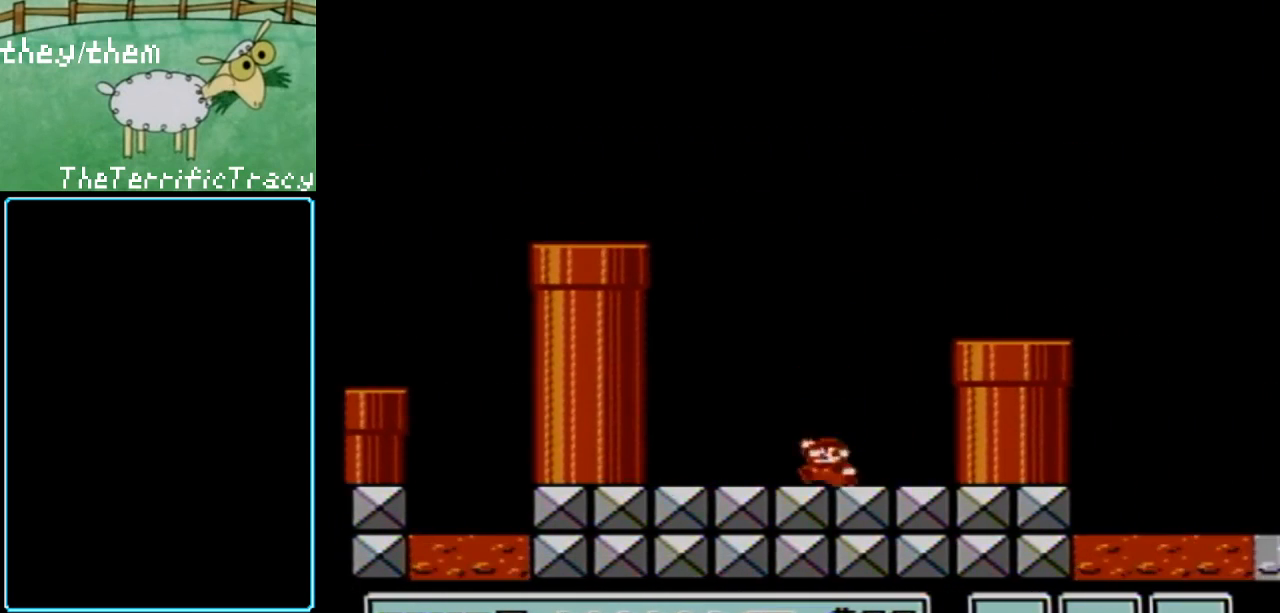
{"buttons": ["B"], "events": [[117, "A", "down"], [183, "DPAD_RIGHT", "down"], [433, "A", "up"], [500, "DPAD_RIGHT", "up"]]}
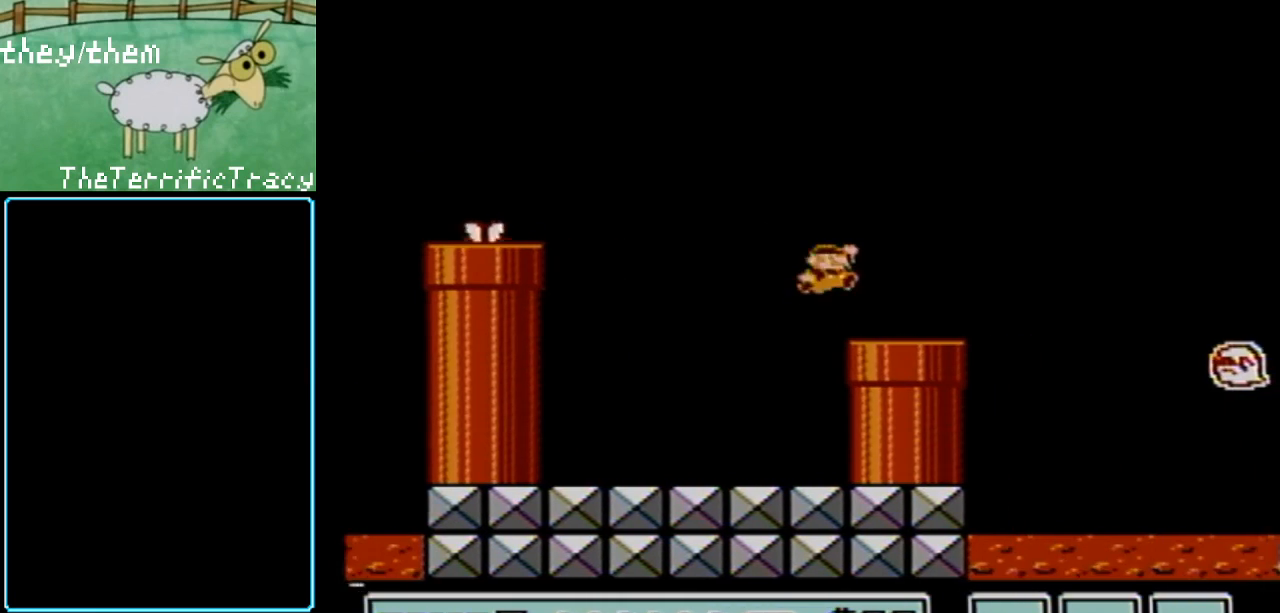
{"buttons": ["A", "B", "DPAD_RIGHT"], "events": [[133, "DPAD_RIGHT", "down"], [317, "A", "down"]]}
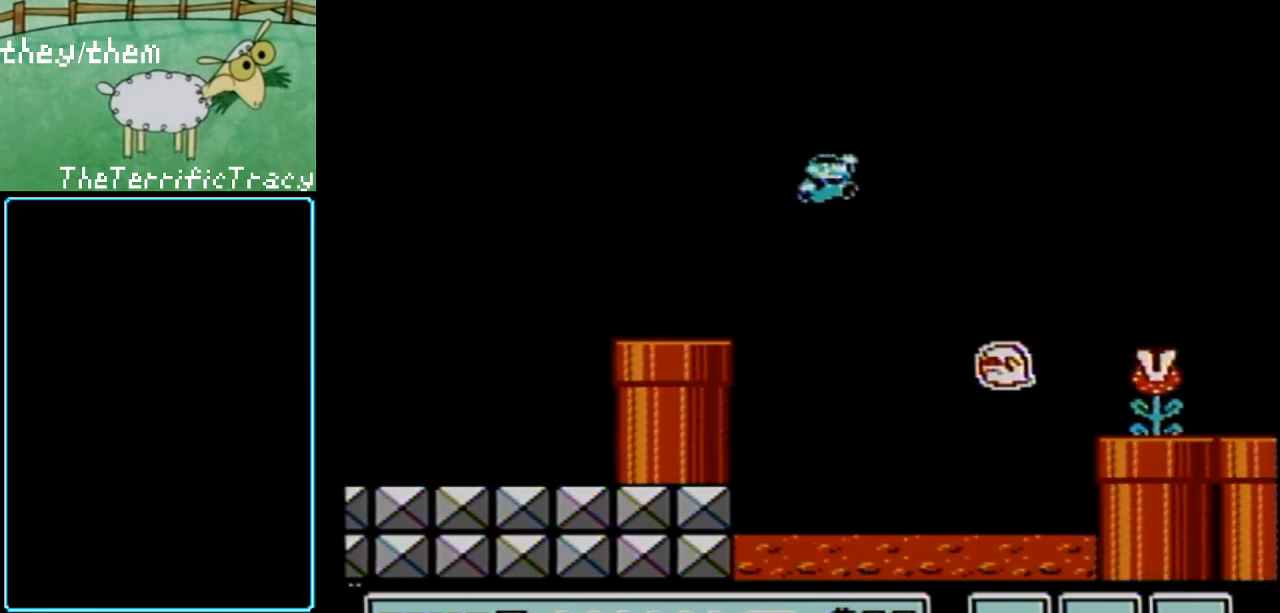
{"buttons": ["A", "B", "DPAD_RIGHT"], "events": []}
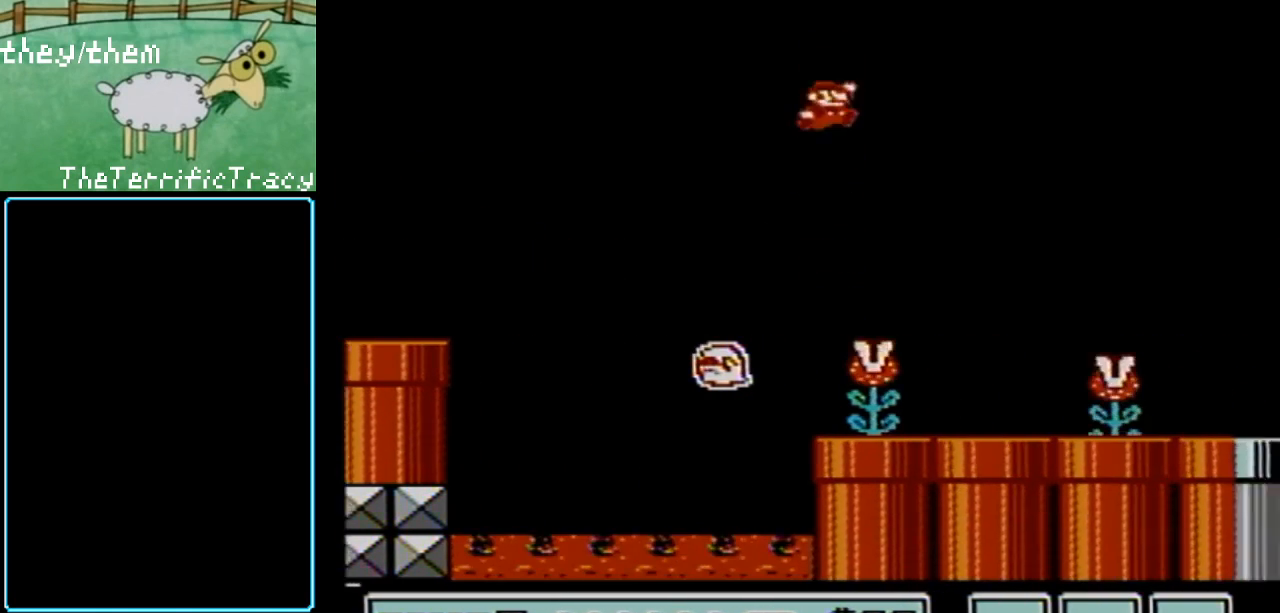
{"buttons": ["B"], "events": [[33, "DPAD_RIGHT", "up"], [133, "DPAD_LEFT", "down"], [200, "A", "up"], [500, "DPAD_LEFT", "up"]]}